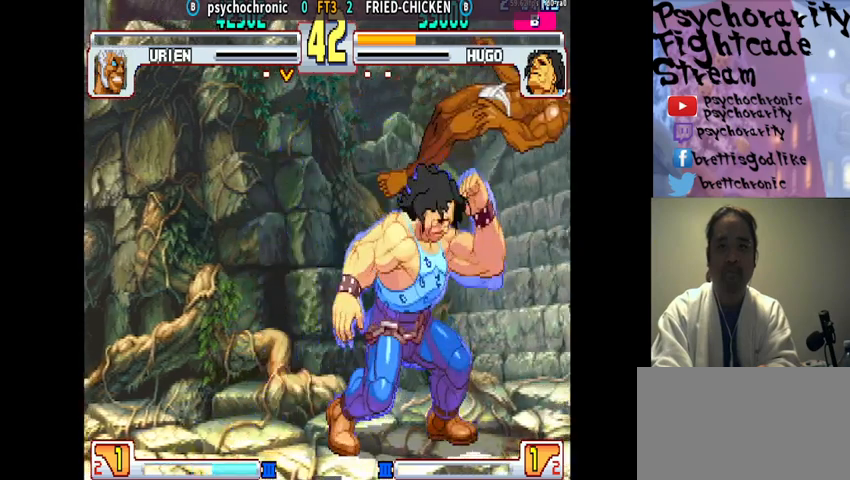
Gameplay with a controller (arcade stick); each line is a JSON object with the inputs held at the frame after it. "events" lists button and stick changes between this image and that frame as [ms after this image, input, new state], when the widget could be followed in between. Not read: L3 R3.
{"buttons": [], "events": []}
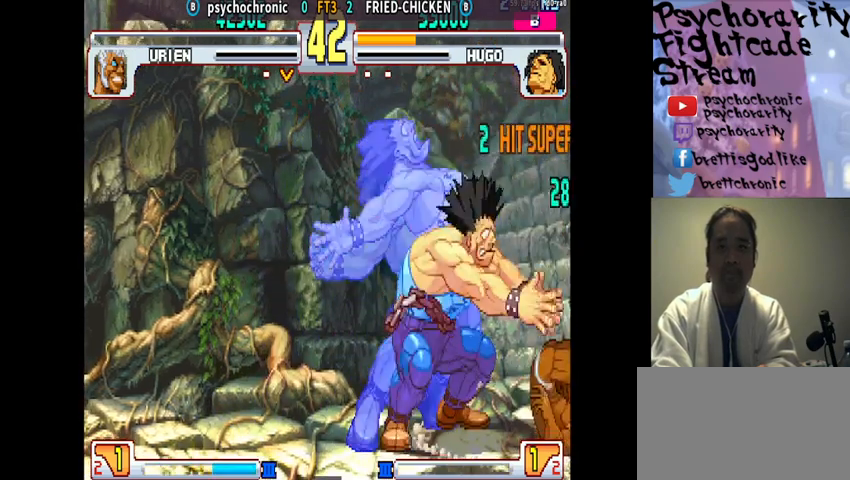
{"buttons": [], "events": []}
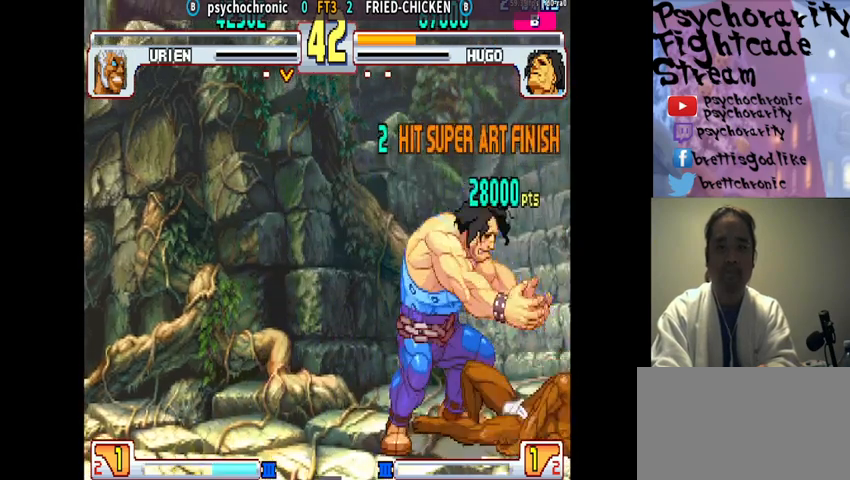
{"buttons": [], "events": []}
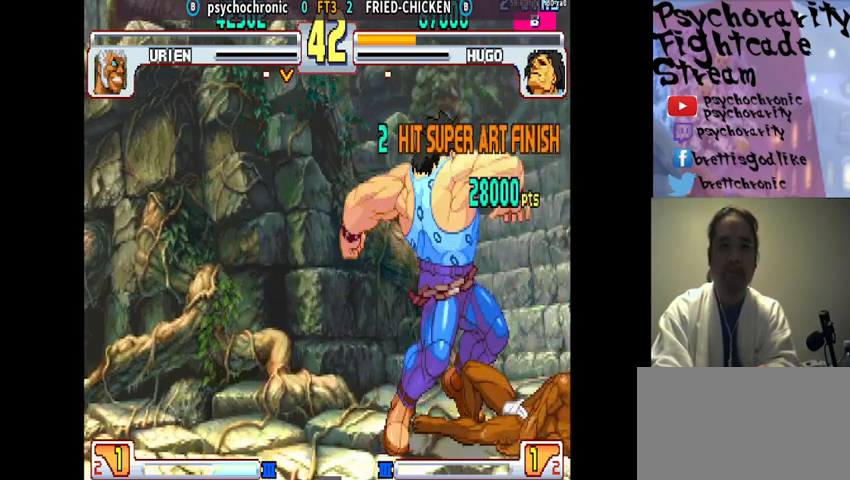
{"buttons": [], "events": []}
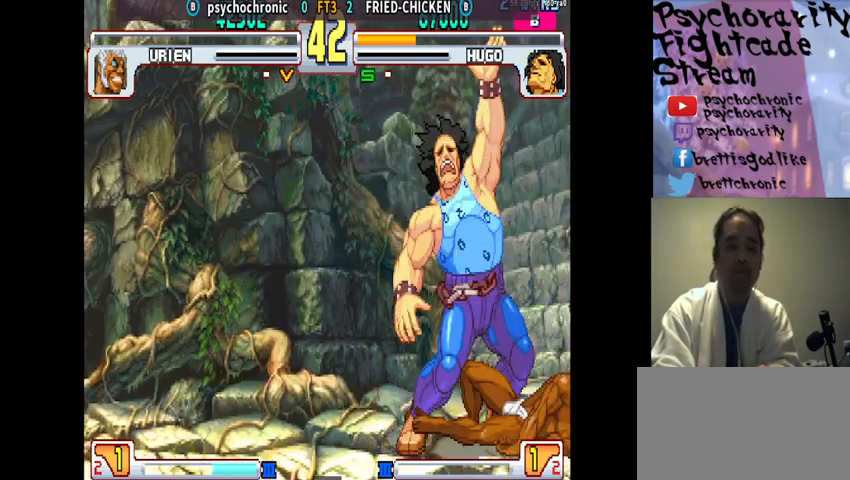
{"buttons": ["SQUARE", "R1"], "events": [[167, "CROSS", "down"], [167, "R1", "down"], [167, "SQUARE", "down"], [267, "R1", "up"], [267, "SQUARE", "up"], [300, "CROSS", "up"], [333, "CROSS", "down"], [333, "R1", "down"], [333, "SQUARE", "down"], [333, "TRIANGLE", "down"], [400, "CROSS", "up"], [400, "R1", "up"], [400, "SQUARE", "up"], [400, "TRIANGLE", "up"], [467, "CROSS", "down"], [467, "R1", "down"], [467, "SQUARE", "down"], [467, "TRIANGLE", "down"], [500, "CROSS", "up"], [500, "TRIANGLE", "up"]]}
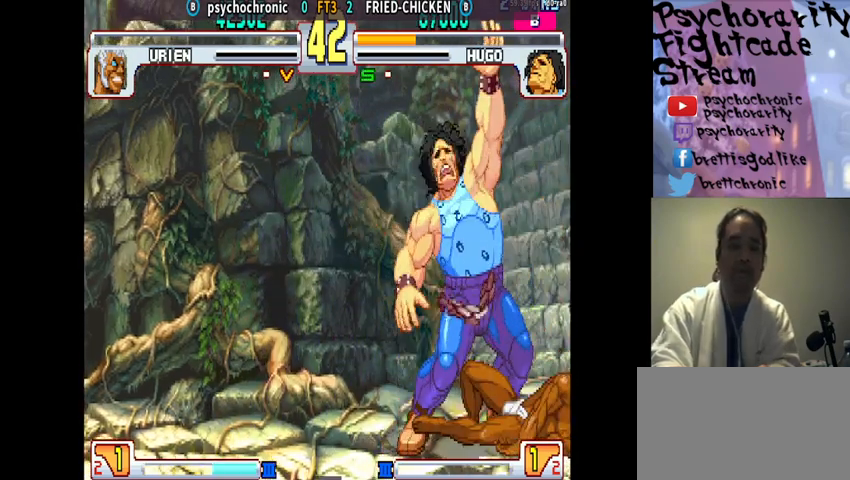
{"buttons": [], "events": [[33, "R1", "up"], [33, "SQUARE", "up"], [67, "CROSS", "down"], [67, "R1", "down"], [67, "SQUARE", "down"], [67, "TRIANGLE", "down"], [133, "CROSS", "up"], [133, "R1", "up"], [133, "SQUARE", "up"], [133, "TRIANGLE", "up"], [200, "CROSS", "down"], [200, "R1", "down"], [200, "SQUARE", "down"], [200, "TRIANGLE", "down"], [233, "CROSS", "up"], [267, "R1", "up"], [267, "SQUARE", "up"], [267, "TRIANGLE", "up"], [300, "CROSS", "down"], [300, "R1", "down"], [300, "SQUARE", "down"], [300, "TRIANGLE", "down"], [367, "CROSS", "up"], [367, "R1", "up"], [367, "SQUARE", "up"], [367, "TRIANGLE", "up"], [433, "R1", "down"], [433, "SQUARE", "down"], [433, "TRIANGLE", "down"], [500, "R1", "up"], [500, "SQUARE", "up"], [500, "TRIANGLE", "up"]]}
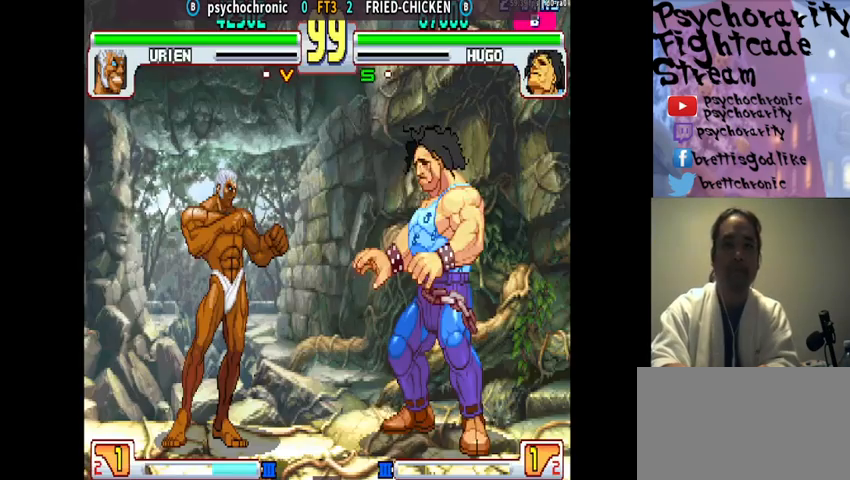
{"buttons": ["SQUARE", "TRIANGLE", "R1"], "events": [[200, "R1", "down"], [200, "SQUARE", "down"], [200, "TRIANGLE", "down"], [267, "R1", "up"], [267, "SQUARE", "up"], [267, "TRIANGLE", "up"], [500, "R1", "down"], [500, "SQUARE", "down"], [500, "TRIANGLE", "down"]]}
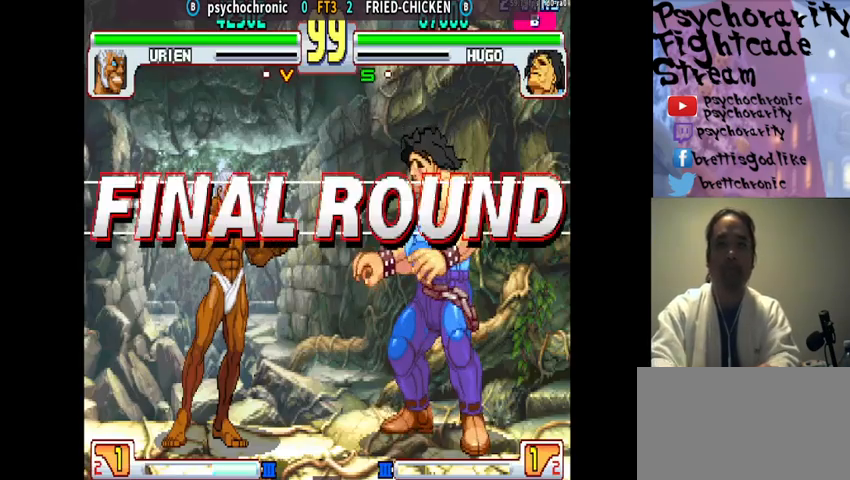
{"buttons": [], "events": [[33, "SQUARE", "up"], [67, "R1", "up"], [67, "TRIANGLE", "up"], [267, "L2", "down"], [267, "SQUARE", "down"], [267, "TRIANGLE", "down"], [300, "L2", "up"], [300, "SQUARE", "up"], [300, "TRIANGLE", "up"], [433, "R1", "down"], [467, "TRIANGLE", "down"], [500, "R1", "up"], [500, "TRIANGLE", "up"]]}
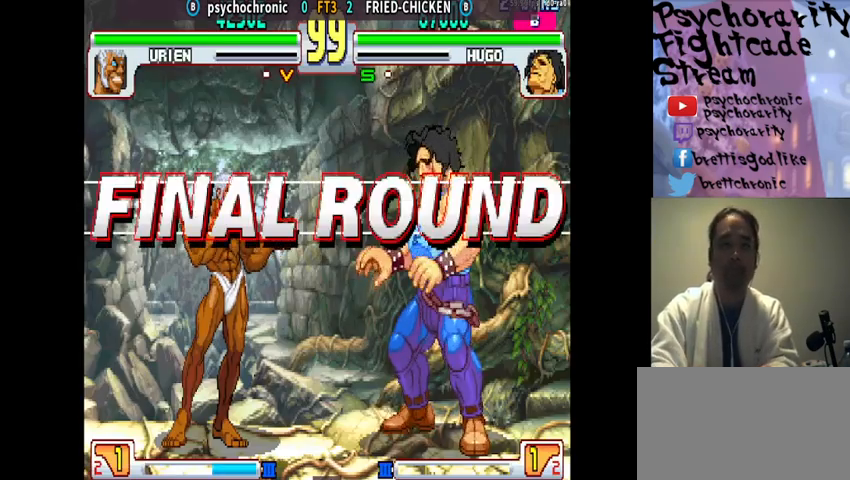
{"buttons": [], "events": [[167, "R1", "down"], [200, "R1", "up"], [300, "L2", "down"], [300, "SQUARE", "down"], [300, "TRIANGLE", "down"], [333, "L2", "up"], [333, "SQUARE", "up"], [333, "TRIANGLE", "up"], [433, "R1", "down"], [433, "SQUARE", "down"], [433, "TRIANGLE", "down"], [467, "SQUARE", "up"], [500, "R1", "up"], [500, "TRIANGLE", "up"]]}
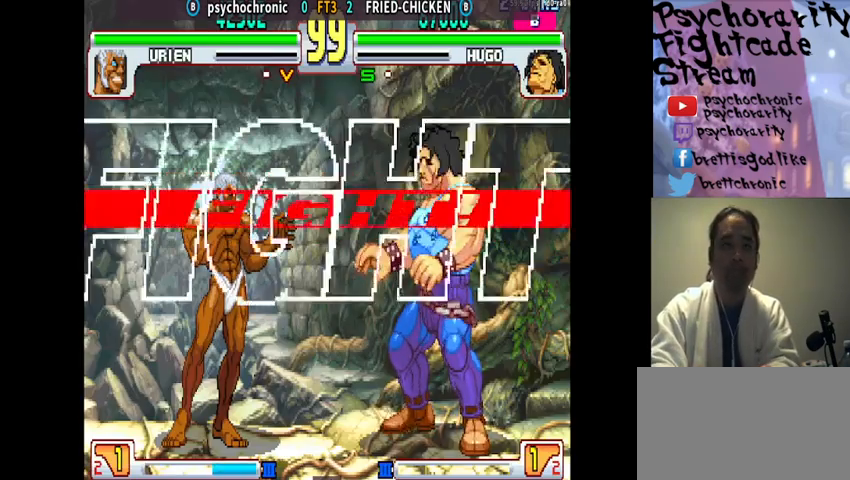
{"buttons": [], "events": [[67, "R1", "down"], [67, "SQUARE", "down"], [67, "TRIANGLE", "down"], [133, "R1", "up"], [133, "SQUARE", "up"], [133, "TRIANGLE", "up"], [200, "R1", "down"], [200, "SQUARE", "down"], [200, "TRIANGLE", "down"], [233, "SQUARE", "up"], [267, "R1", "up"], [267, "TRIANGLE", "up"], [300, "R1", "down"], [300, "SQUARE", "down"], [300, "TRIANGLE", "down"], [367, "R1", "up"], [367, "SQUARE", "up"], [367, "TRIANGLE", "up"]]}
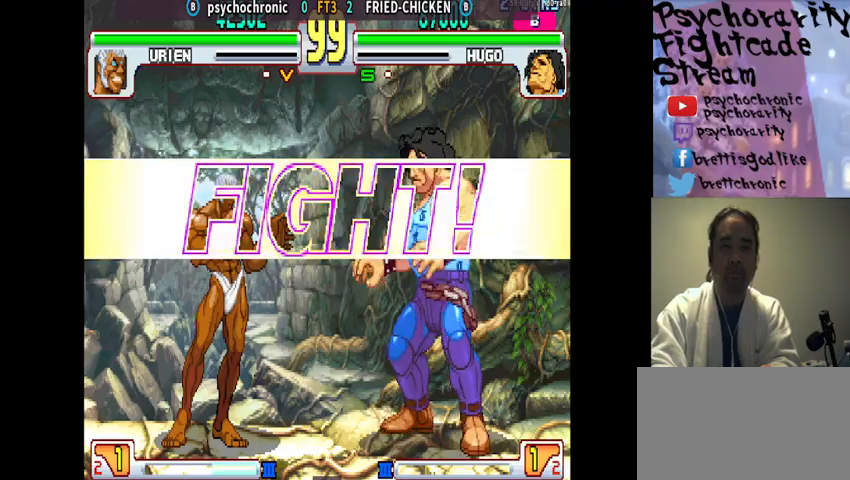
{"buttons": [], "events": []}
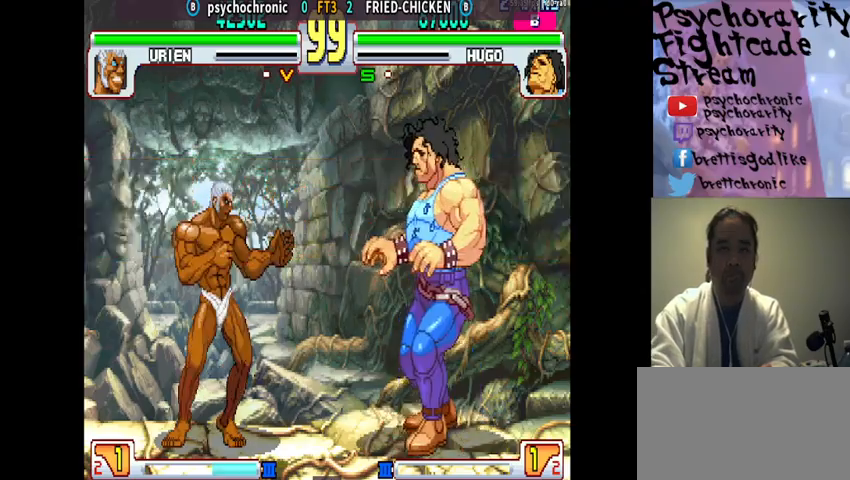
{"buttons": [], "events": [[233, "R2", "down"], [300, "R2", "up"], [367, "R2", "down"], [467, "R2", "up"]]}
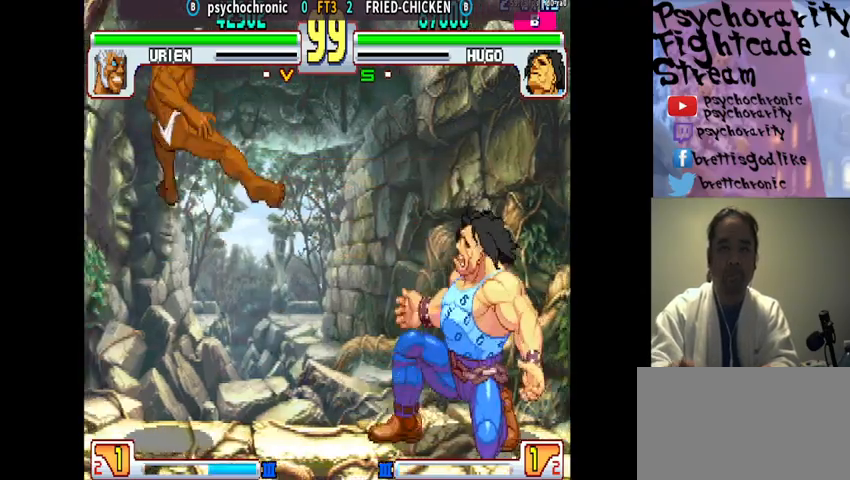
{"buttons": [], "events": [[233, "TRIANGLE", "down"], [300, "TRIANGLE", "up"]]}
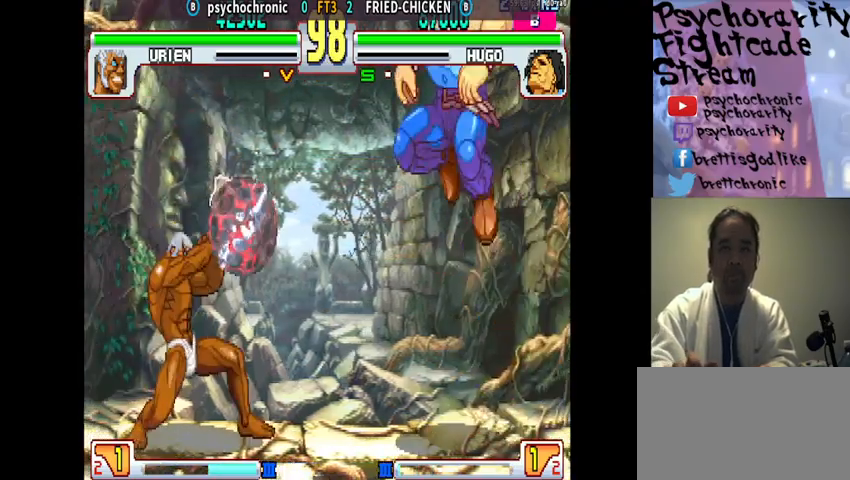
{"buttons": [], "events": []}
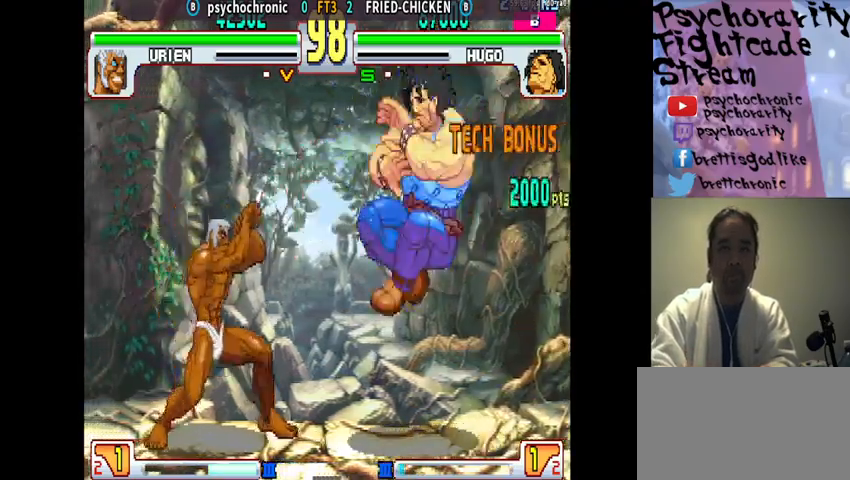
{"buttons": [], "events": [[300, "R2", "down"], [367, "R2", "up"], [433, "R2", "down"], [500, "R2", "up"]]}
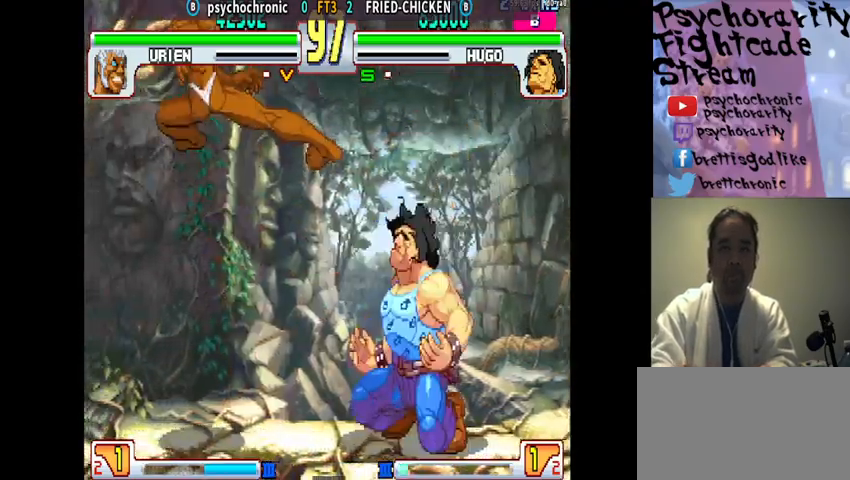
{"buttons": [], "events": [[300, "SQUARE", "down"], [367, "SQUARE", "up"]]}
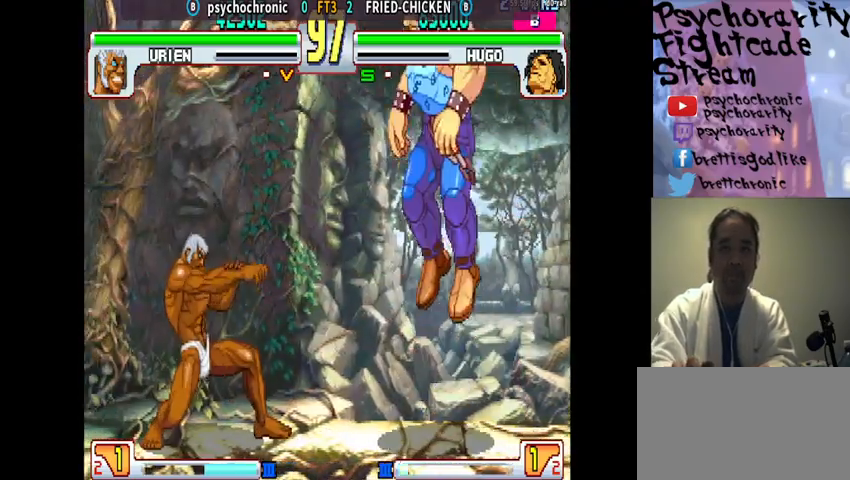
{"buttons": [], "events": []}
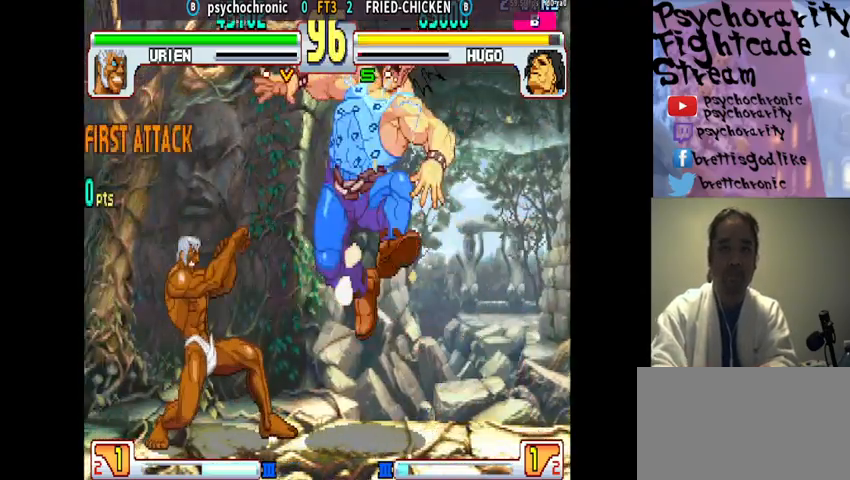
{"buttons": [], "events": [[333, "CIRCLE", "down"], [400, "CIRCLE", "up"]]}
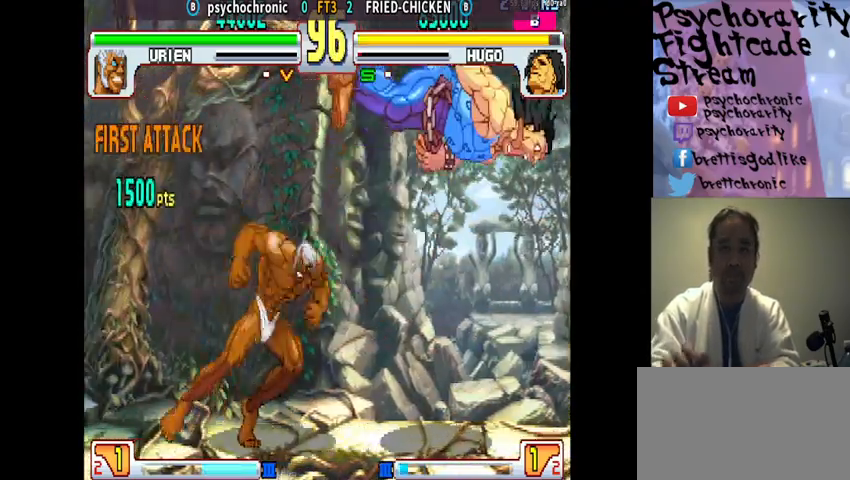
{"buttons": [], "events": [[67, "R1", "down"], [133, "R1", "up"], [167, "R1", "down"], [233, "R1", "up"], [267, "R1", "down"], [333, "R1", "up"], [400, "R1", "down"], [467, "R1", "up"]]}
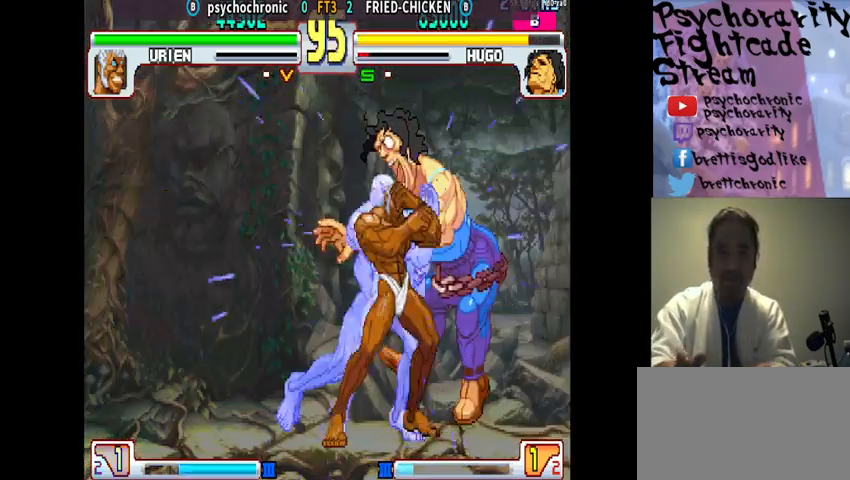
{"buttons": [], "events": []}
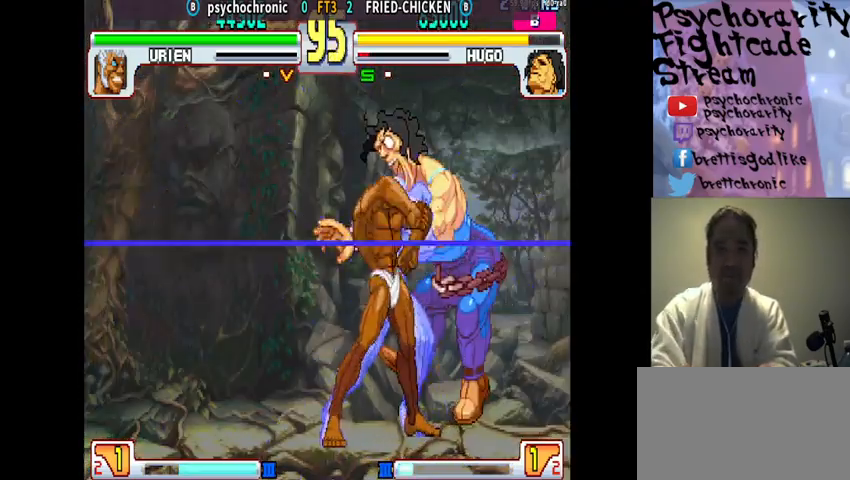
{"buttons": ["R2"], "events": [[400, "R2", "down"], [433, "R2", "up"], [500, "R2", "down"]]}
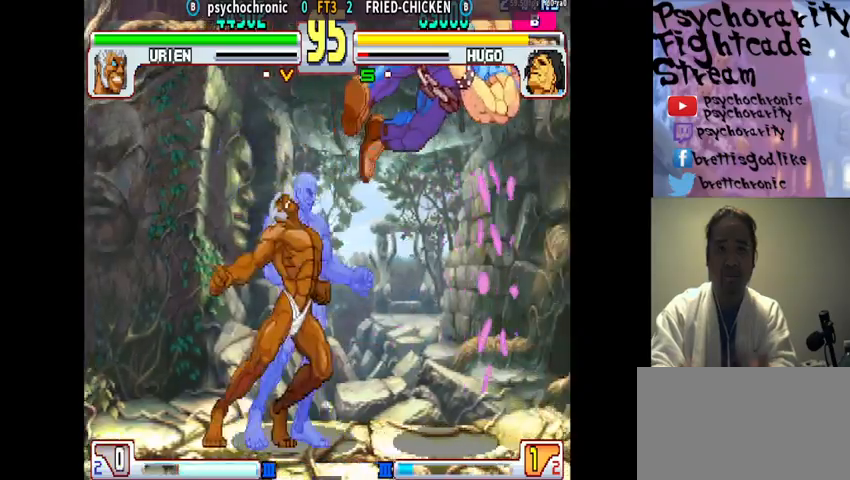
{"buttons": [], "events": [[67, "R2", "up"]]}
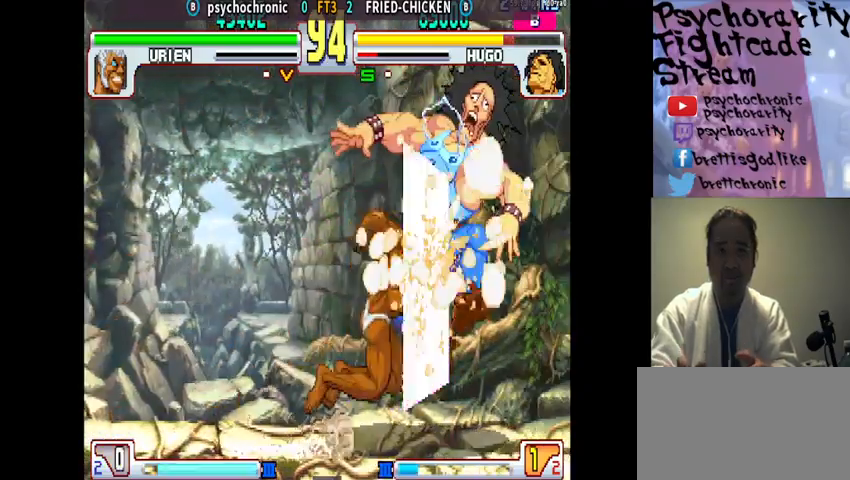
{"buttons": ["R2"], "events": [[367, "R2", "down"], [433, "R2", "up"], [500, "R2", "down"]]}
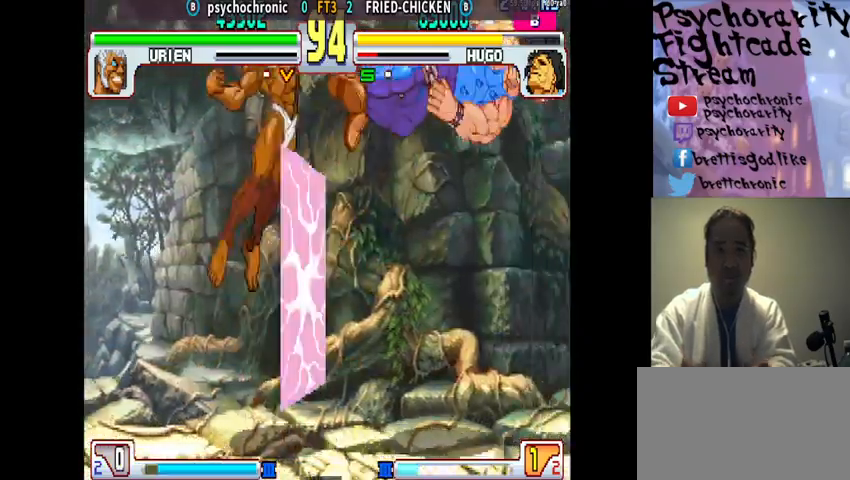
{"buttons": [], "events": [[100, "R2", "up"]]}
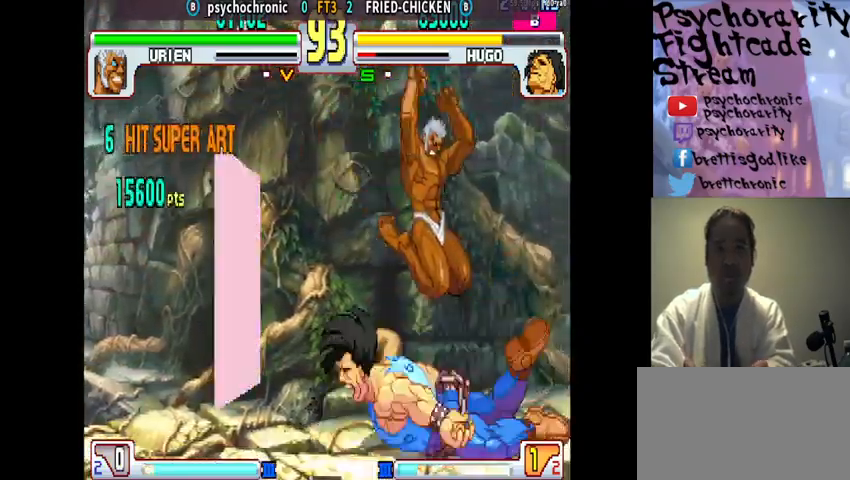
{"buttons": [], "events": []}
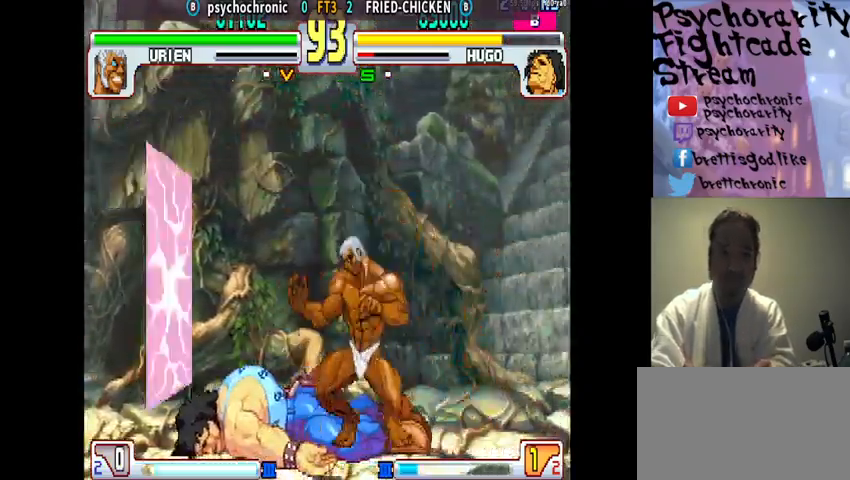
{"buttons": ["CIRCLE"], "events": [[500, "CIRCLE", "down"]]}
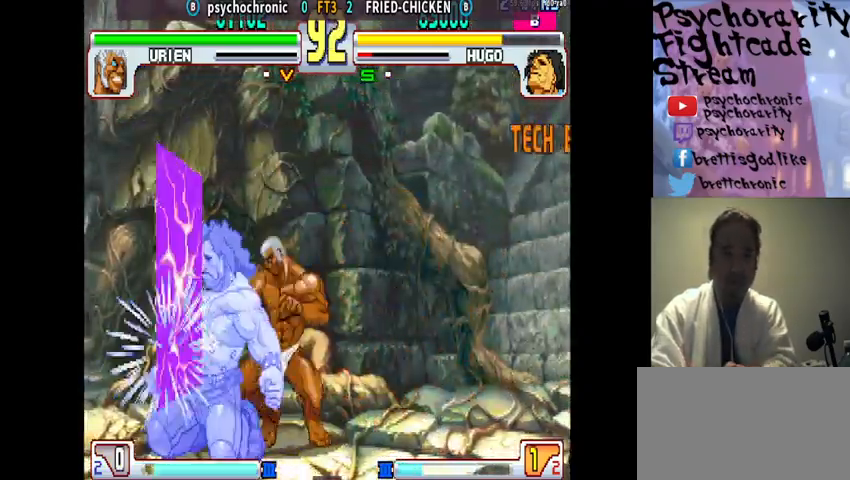
{"buttons": [], "events": [[67, "CIRCLE", "up"], [133, "CIRCLE", "down"], [200, "CIRCLE", "up"], [233, "CIRCLE", "down"], [300, "CIRCLE", "up"]]}
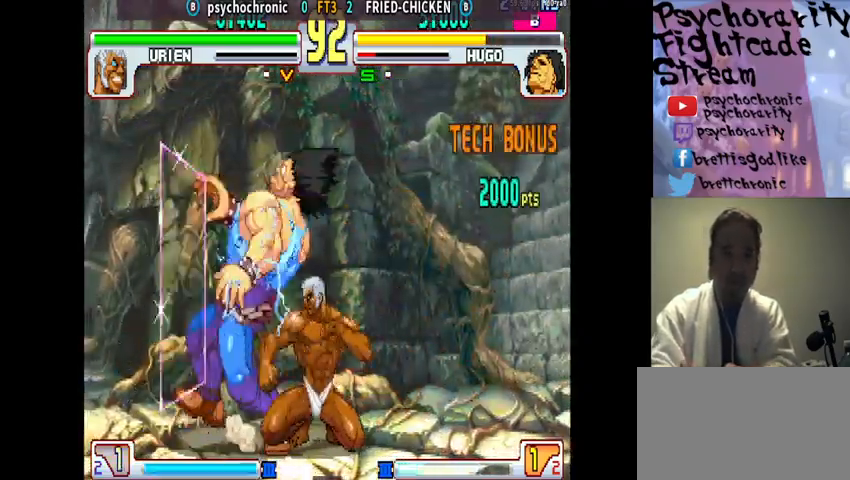
{"buttons": [], "events": [[67, "R1", "down"], [133, "R1", "up"], [200, "R1", "down"], [267, "R1", "up"], [300, "R1", "down"], [400, "R1", "up"]]}
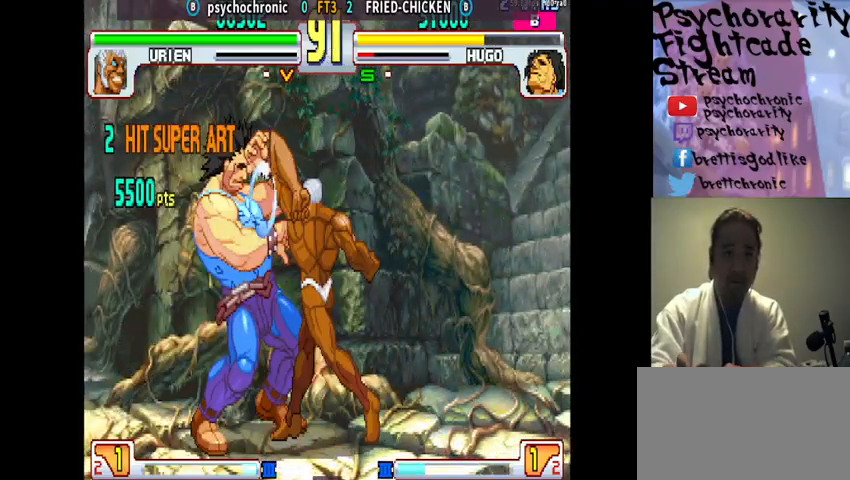
{"buttons": [], "events": []}
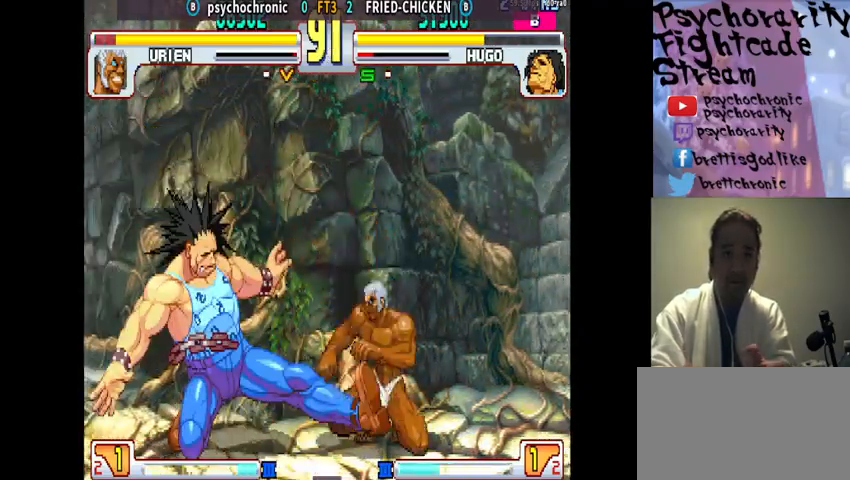
{"buttons": [], "events": []}